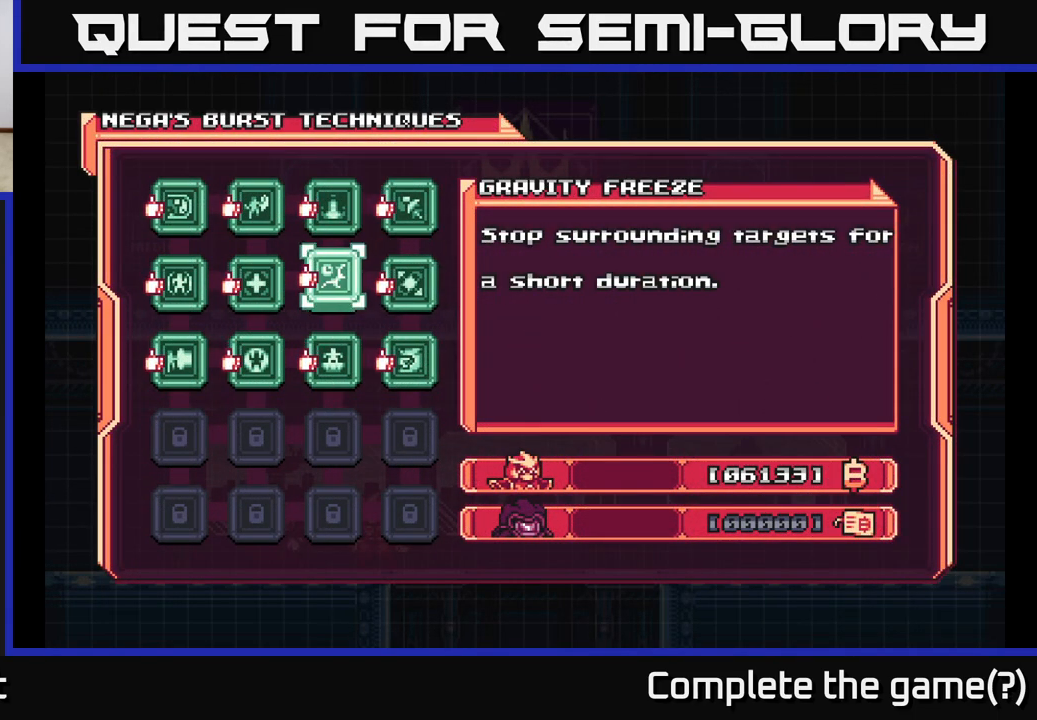
Gameplay with a controller (Xbox layout); each line is a JSON object with the inputs held at the frame after it. "events" lists button and stick changes between this image and that frame as [ms after this image, input, new state], when the widget could be followed in between.
{"buttons": [], "left_stick": "left", "right_stick": "center", "events": [[33, "left_stick", "center"], [133, "left_stick", "right"], [317, "left_stick", "center"], [483, "left_stick", "left"]]}
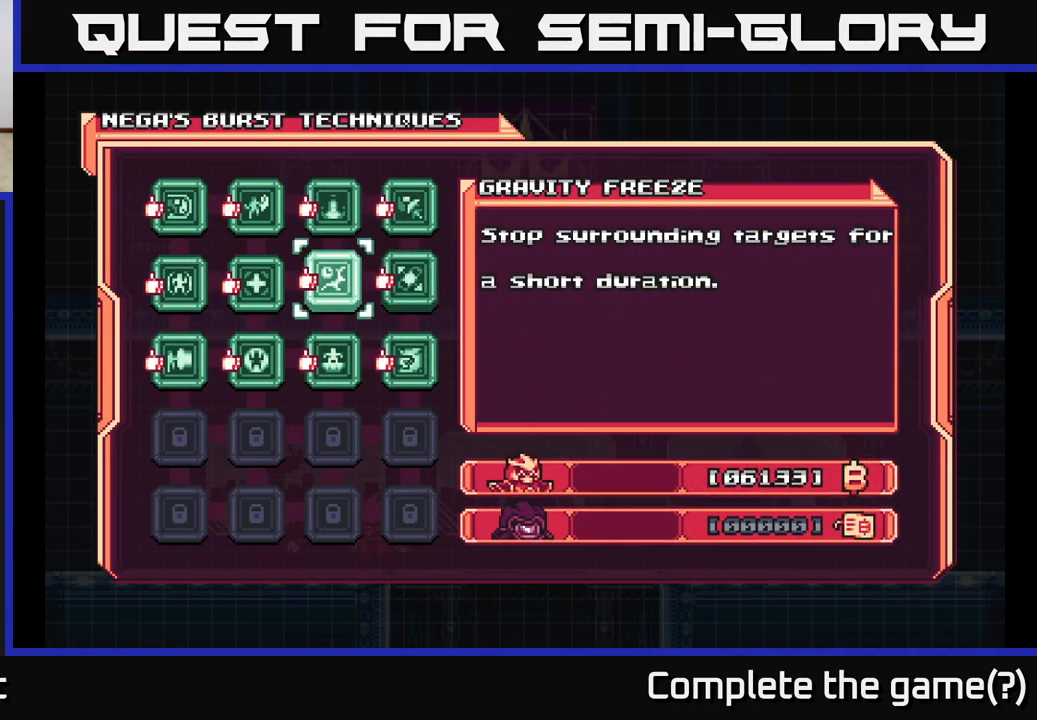
{"buttons": [], "left_stick": "center", "right_stick": "center", "events": [[133, "left_stick", "center"]]}
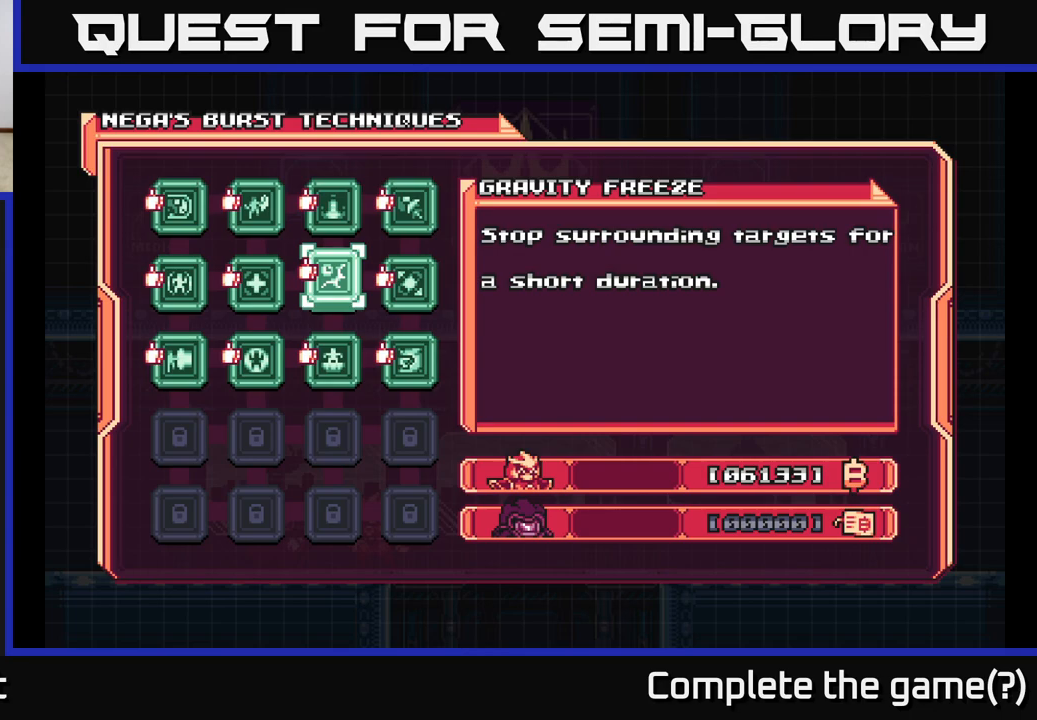
{"buttons": [], "left_stick": "center", "right_stick": "center", "events": [[217, "left_stick", "down-left"], [367, "left_stick", "center"]]}
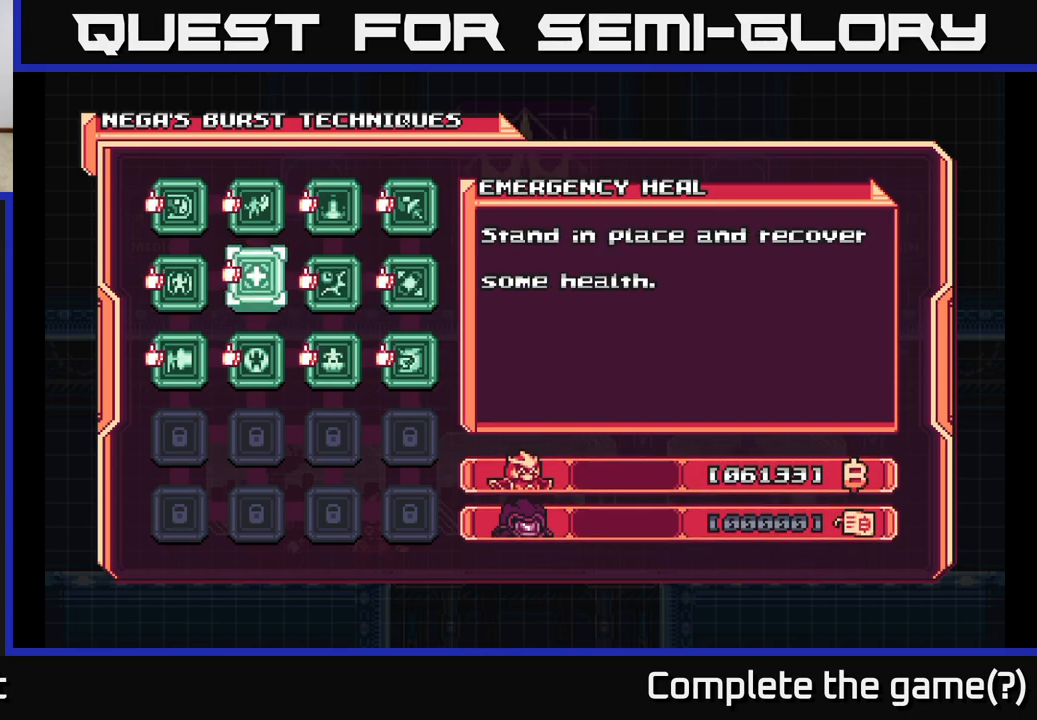
{"buttons": [], "left_stick": "center", "right_stick": "center", "events": [[167, "left_stick", "left"], [317, "left_stick", "center"]]}
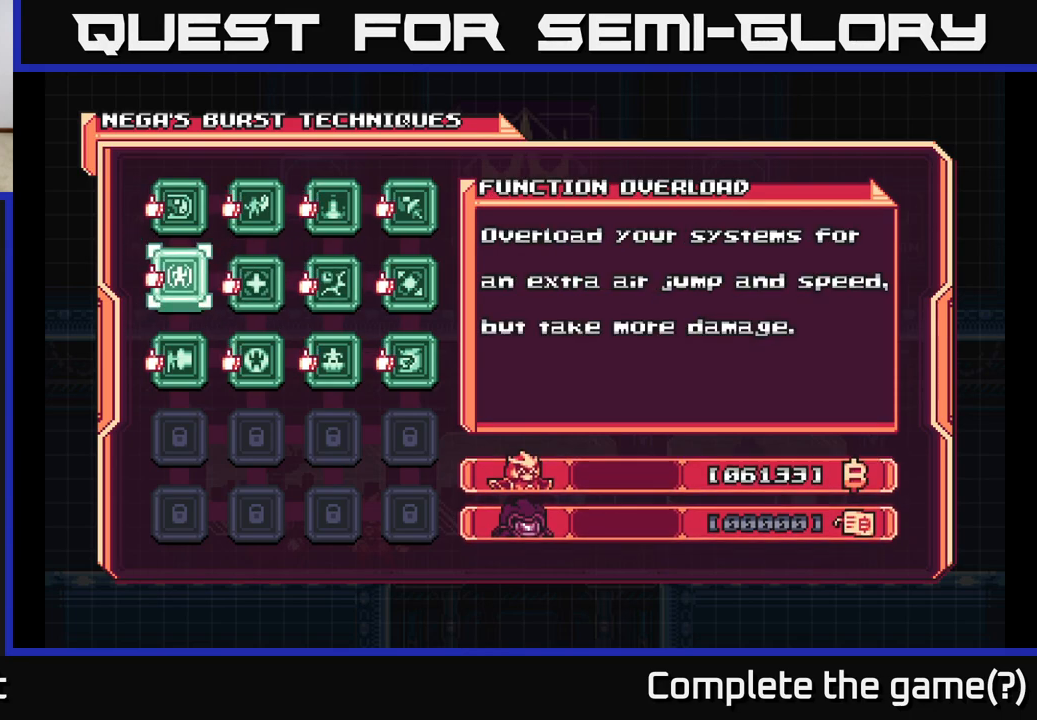
{"buttons": [], "left_stick": "down", "right_stick": "center", "events": [[133, "left_stick", "right"], [317, "left_stick", "center"], [383, "left_stick", "down"]]}
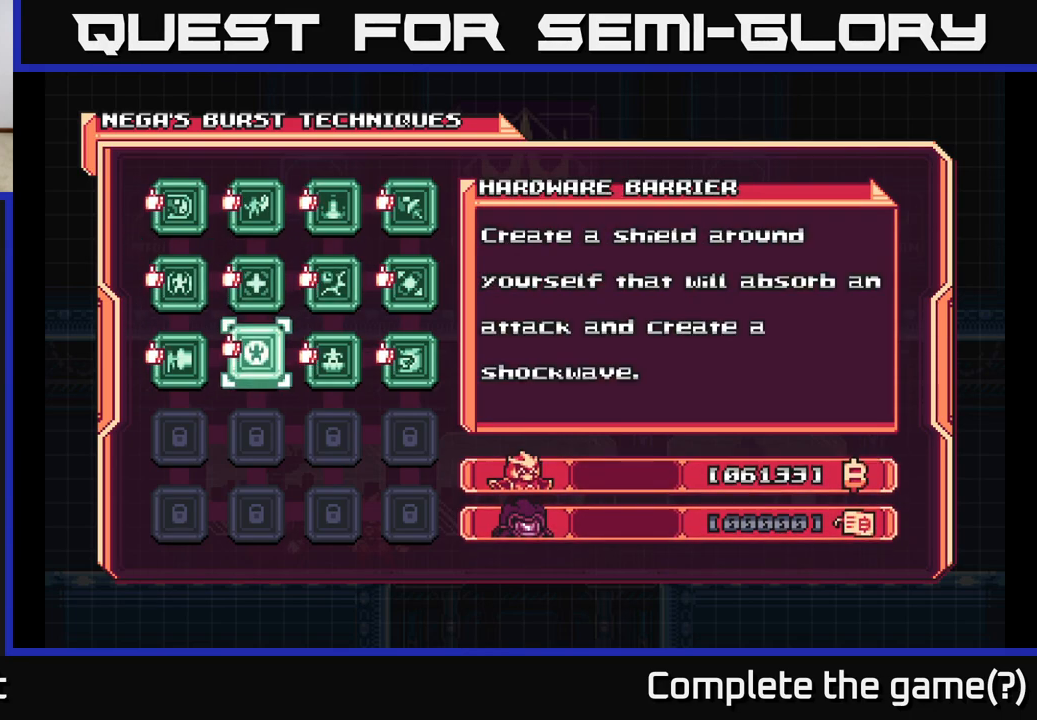
{"buttons": [], "left_stick": "center", "right_stick": "center", "events": [[33, "left_stick", "center"], [133, "left_stick", "down"], [267, "left_stick", "center"], [383, "left_stick", "left"], [500, "left_stick", "center"]]}
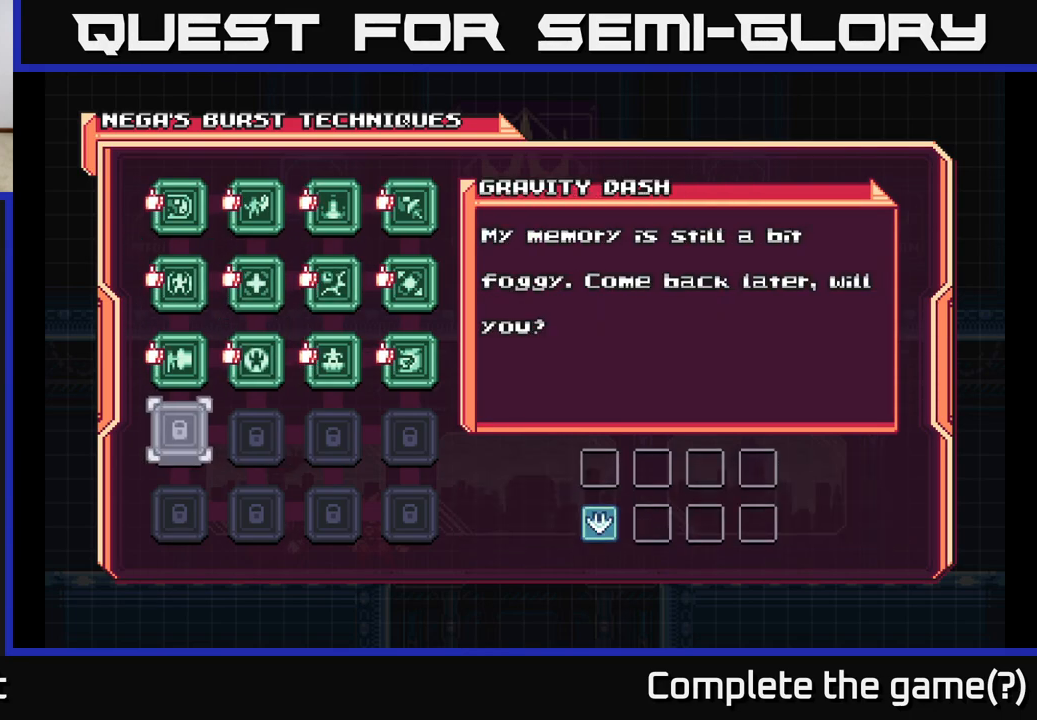
{"buttons": [], "left_stick": "right", "right_stick": "center", "events": [[83, "left_stick", "down"], [250, "left_stick", "center"], [383, "left_stick", "right"]]}
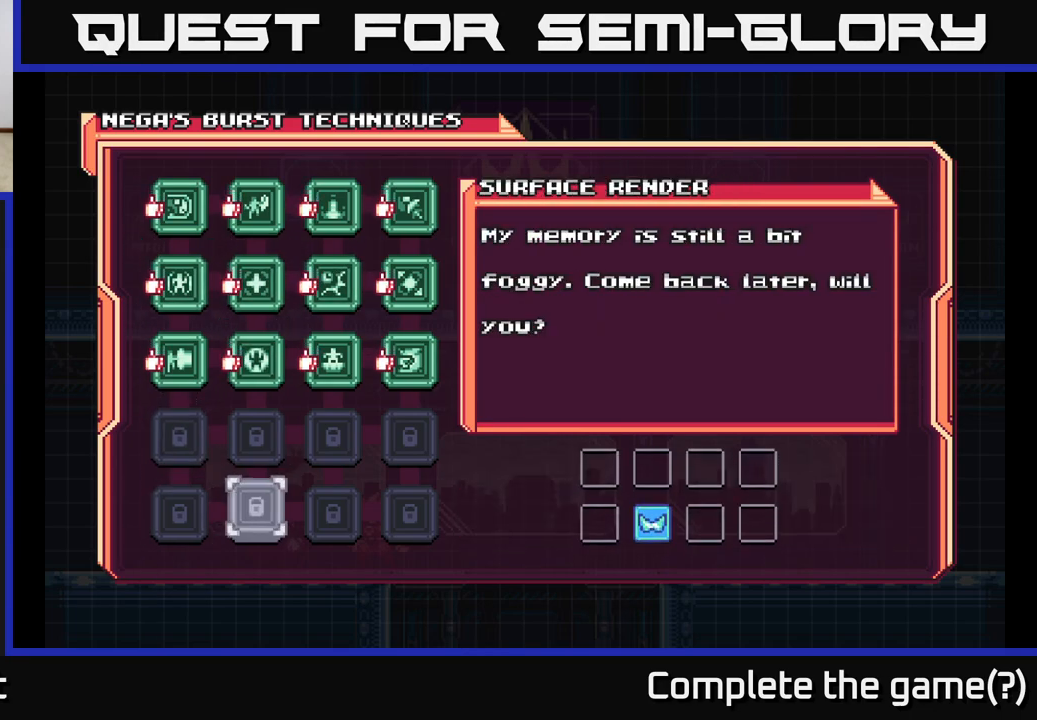
{"buttons": [], "left_stick": "center", "right_stick": "center", "events": [[33, "left_stick", "center"], [117, "left_stick", "right"], [317, "left_stick", "center"]]}
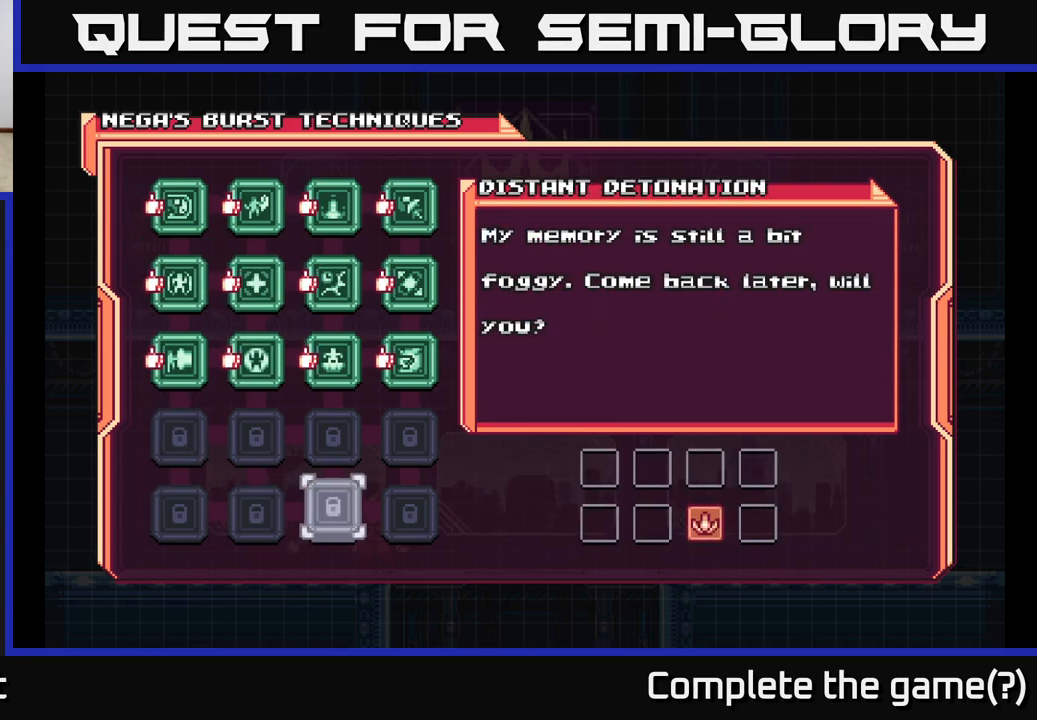
{"buttons": [], "left_stick": "center", "right_stick": "center", "events": [[133, "left_stick", "right"], [317, "left_stick", "center"]]}
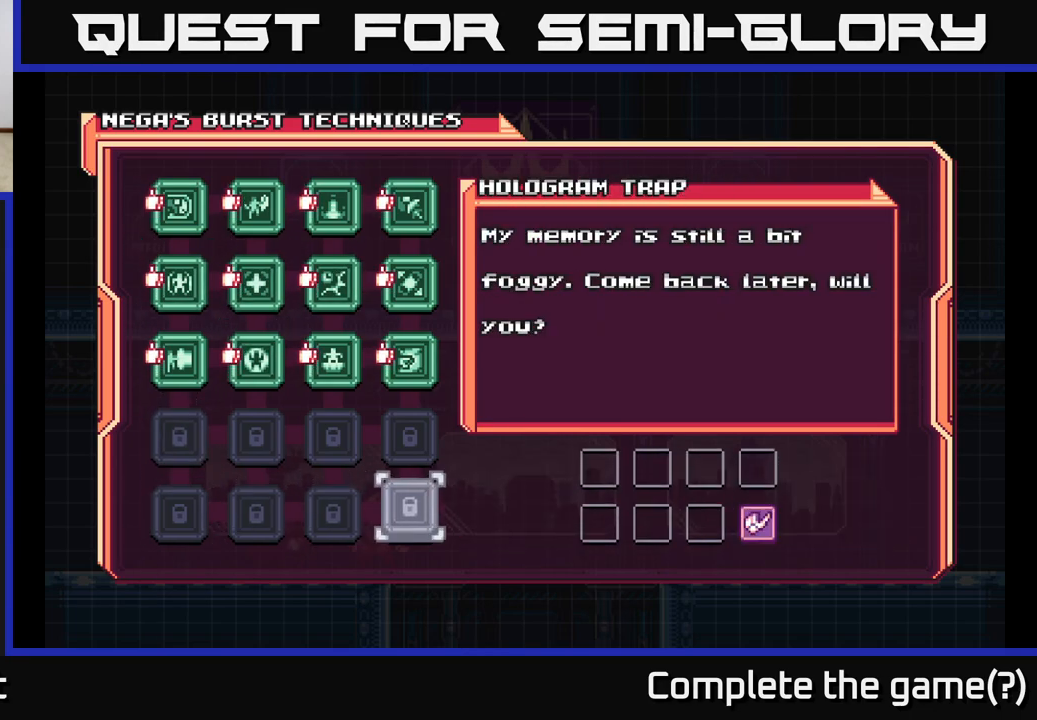
{"buttons": [], "left_stick": "center", "right_stick": "center", "events": [[283, "left_stick", "up"], [450, "left_stick", "center"]]}
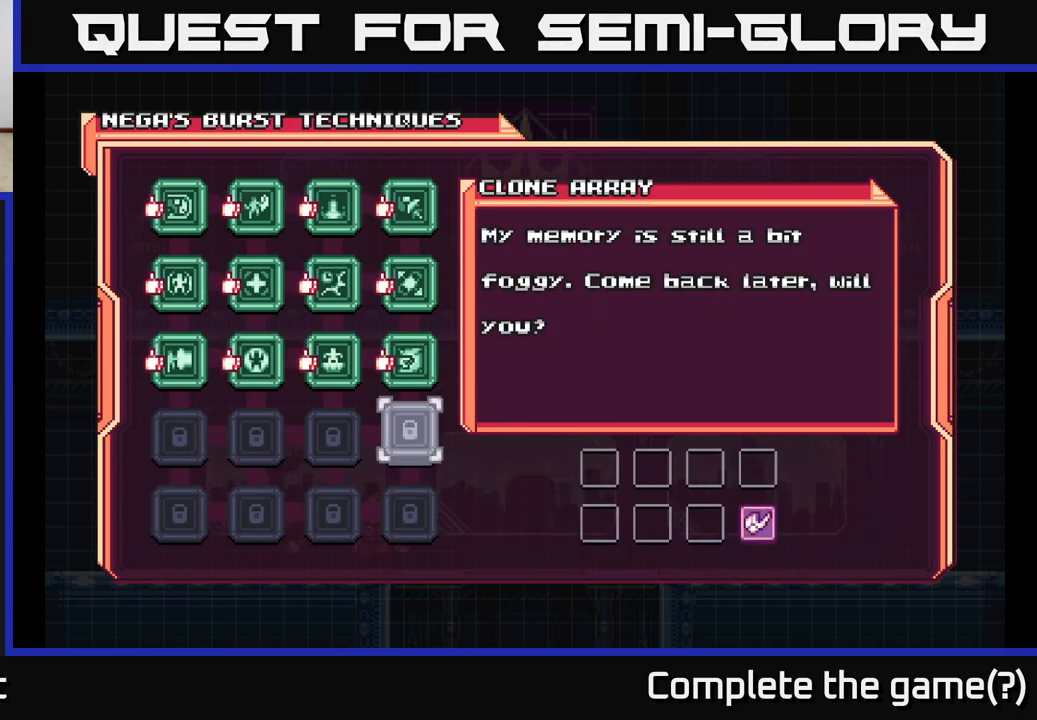
{"buttons": [], "left_stick": "center", "right_stick": "center", "events": [[217, "left_stick", "down"], [417, "left_stick", "center"]]}
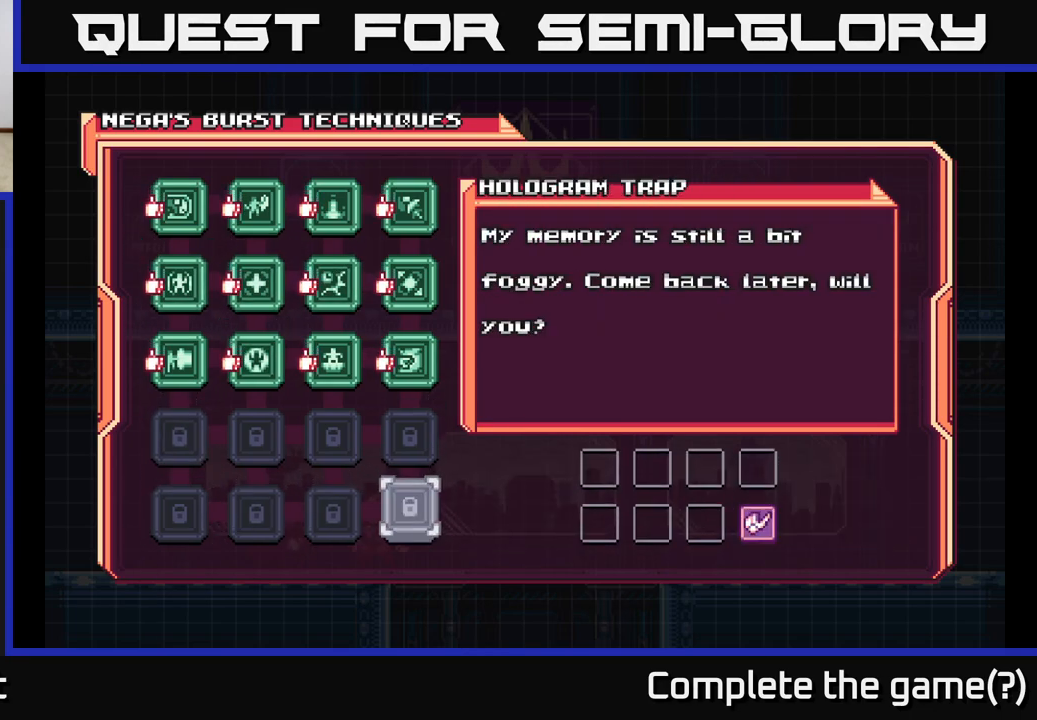
{"buttons": [], "left_stick": "center", "right_stick": "center", "events": []}
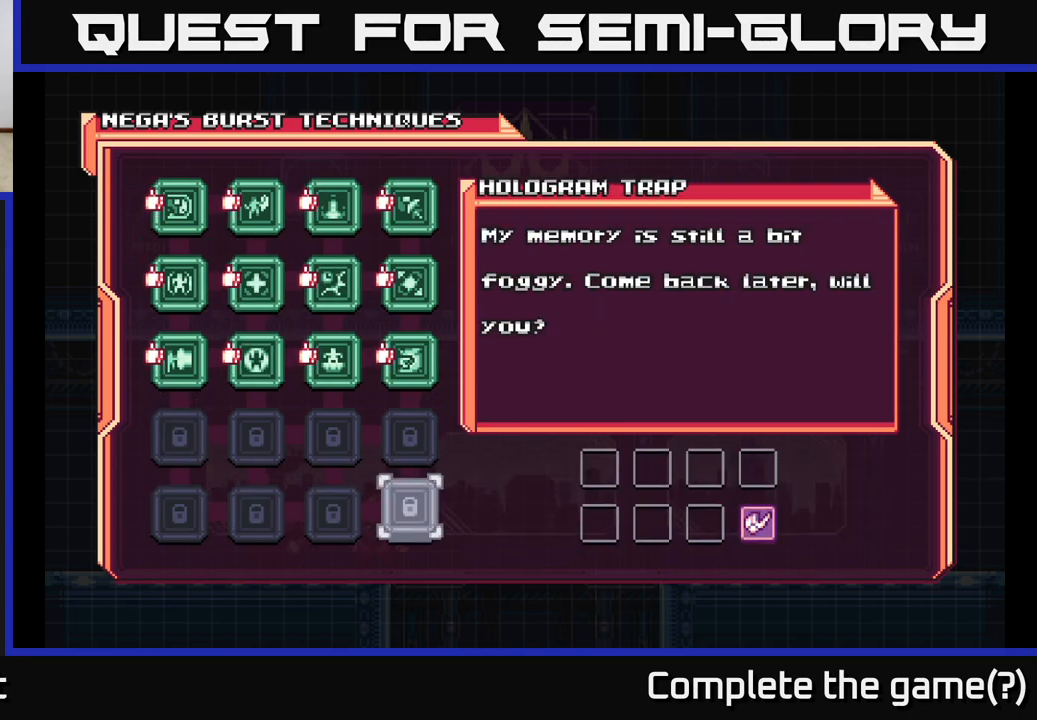
{"buttons": [], "left_stick": "center", "right_stick": "center", "events": []}
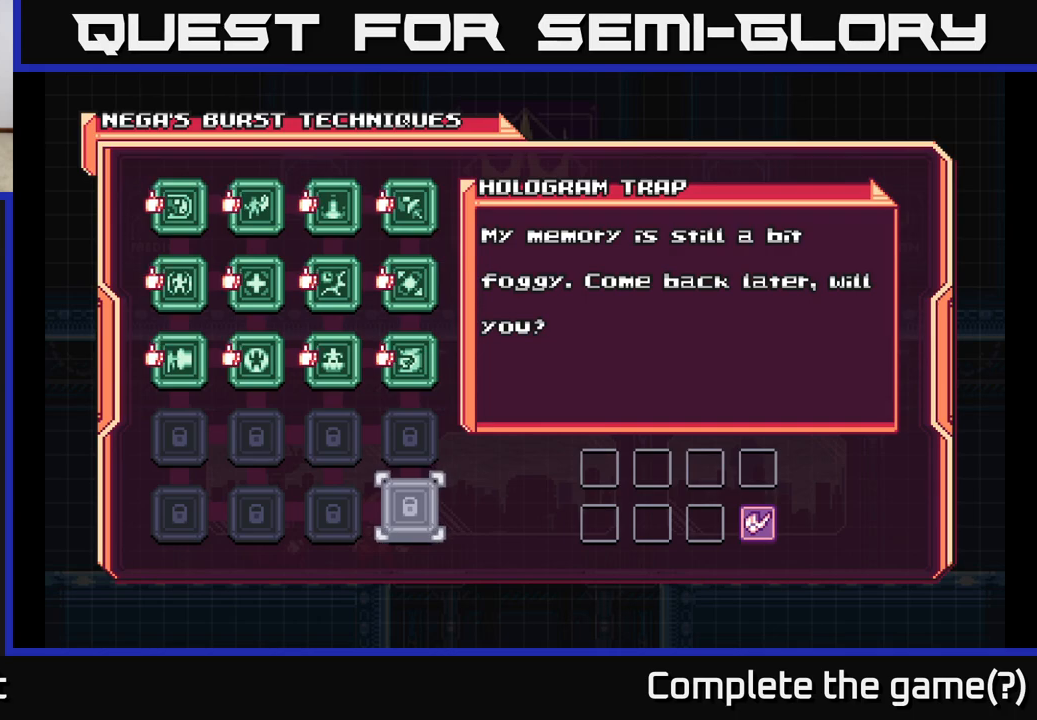
{"buttons": [], "left_stick": "center", "right_stick": "center", "events": [[83, "left_stick", "left"], [250, "left_stick", "center"], [350, "left_stick", "left"], [500, "left_stick", "center"]]}
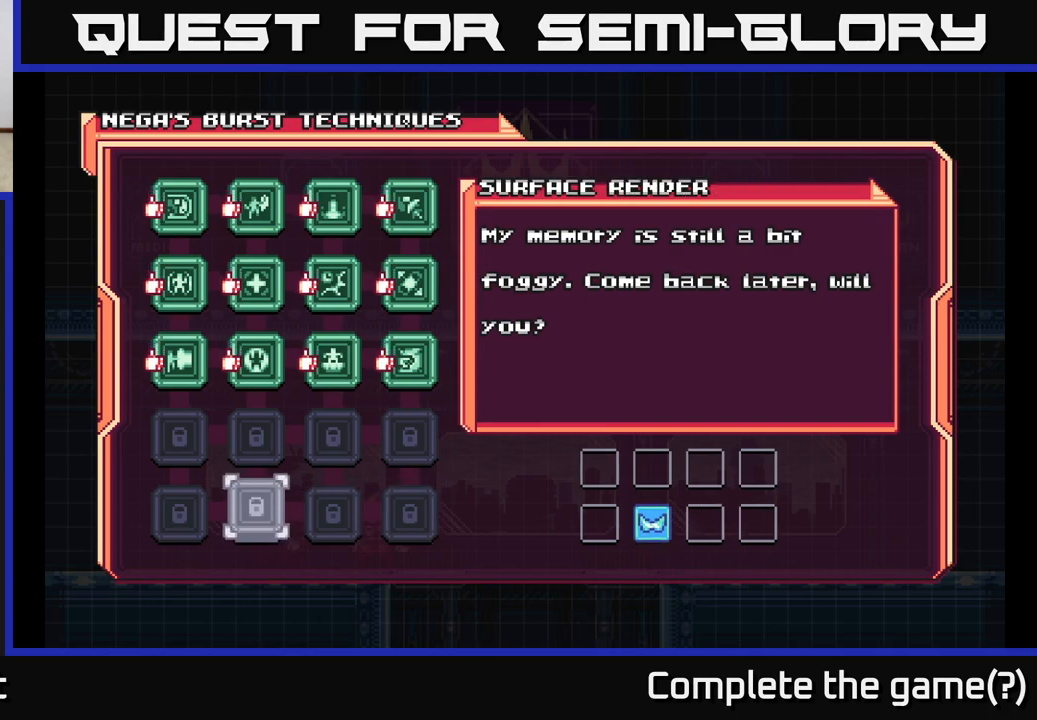
{"buttons": [], "left_stick": "center", "right_stick": "center", "events": [[117, "left_stick", "left"], [267, "left_stick", "center"]]}
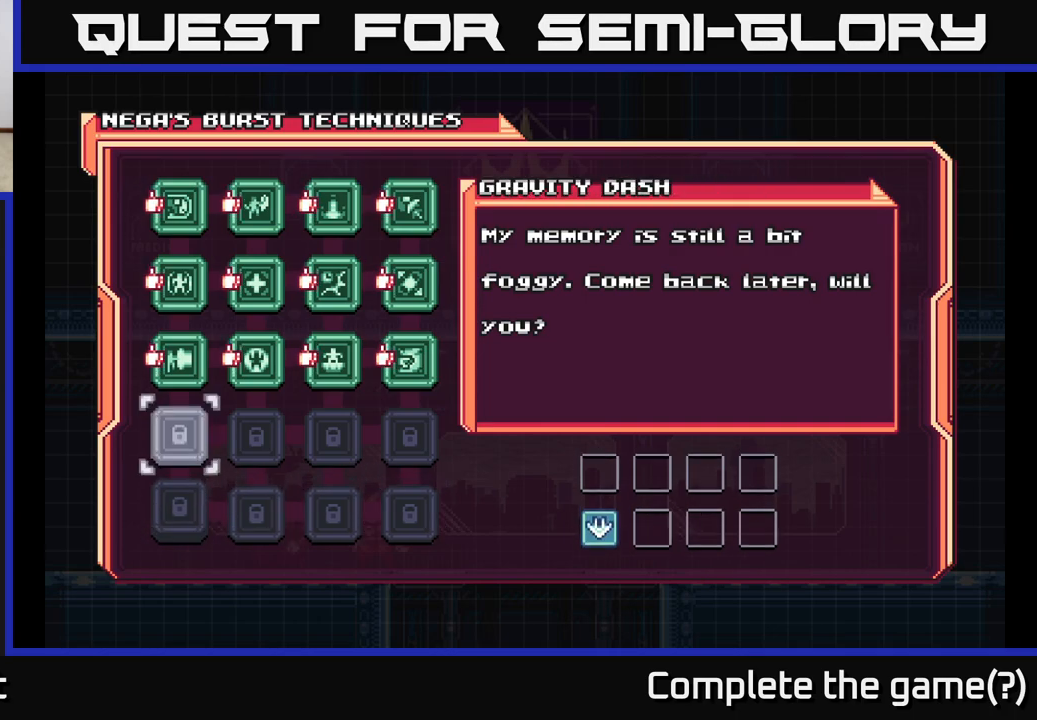
{"buttons": [], "left_stick": "right", "right_stick": "center", "events": [[50, "left_stick", "up"], [200, "left_stick", "center"], [367, "left_stick", "right"]]}
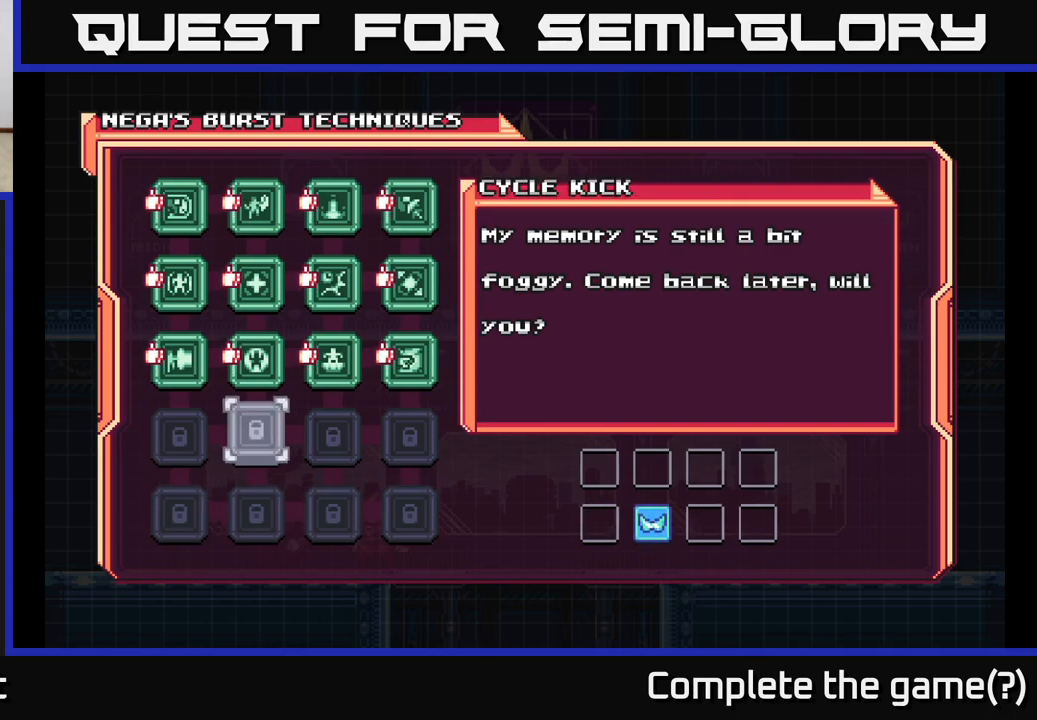
{"buttons": [], "left_stick": "center", "right_stick": "center", "events": [[17, "left_stick", "center"], [100, "left_stick", "right"], [250, "left_stick", "center"], [333, "left_stick", "right"], [500, "left_stick", "center"]]}
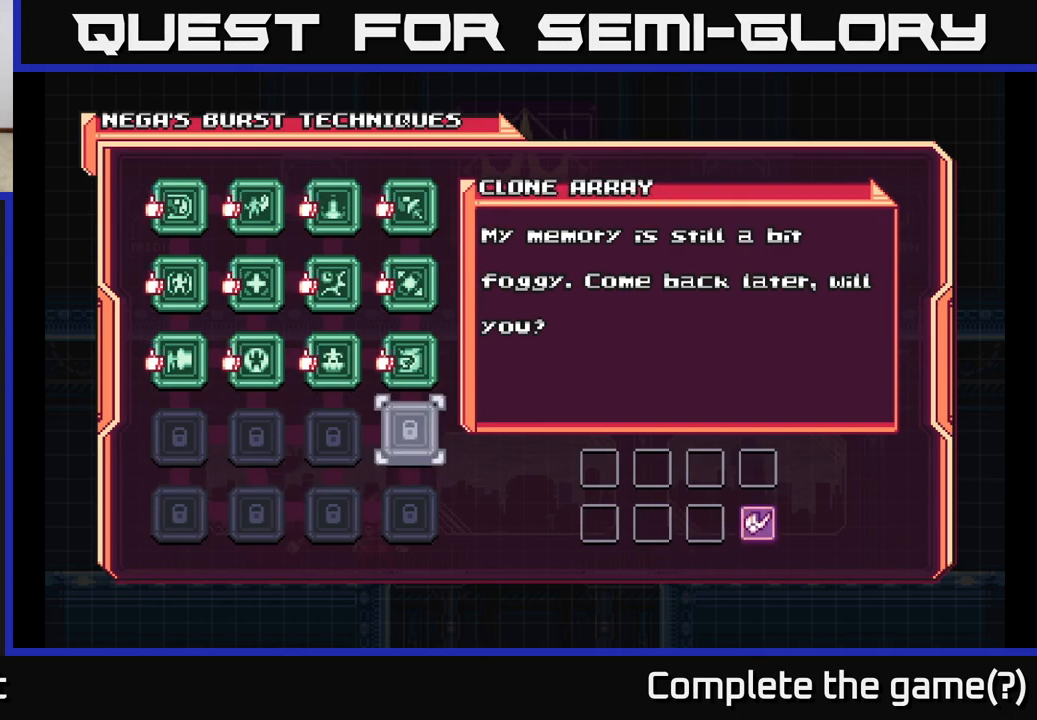
{"buttons": [], "left_stick": "center", "right_stick": "center", "events": []}
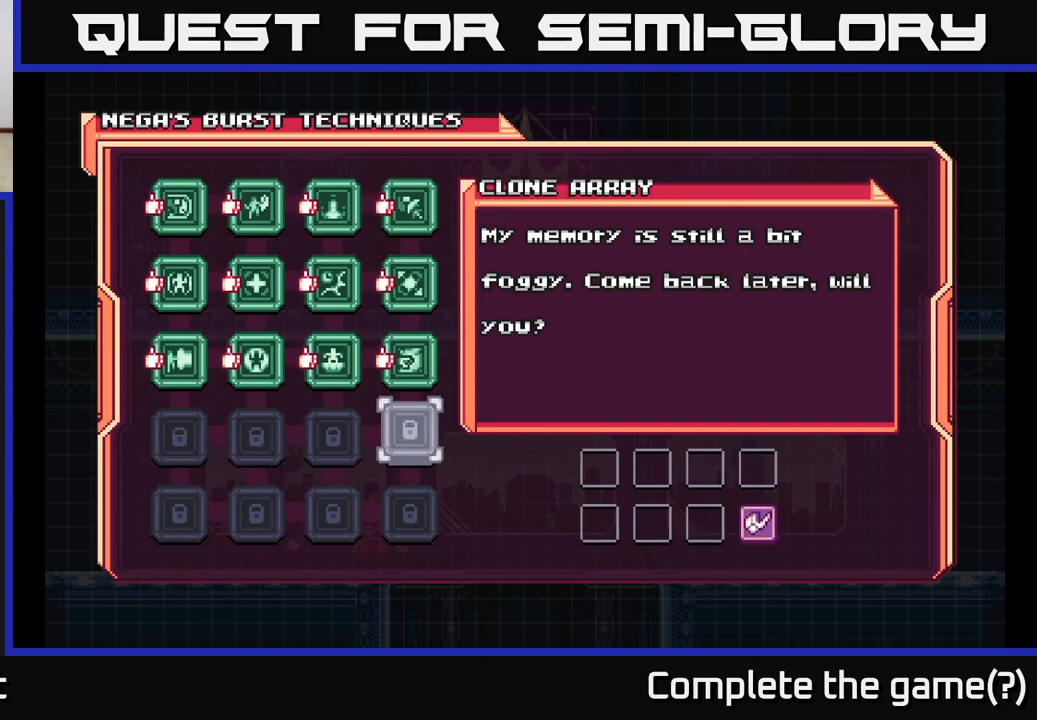
{"buttons": [], "left_stick": "center", "right_stick": "center", "events": [[50, "left_stick", "left"], [200, "left_stick", "center"], [283, "left_stick", "left"], [417, "left_stick", "center"]]}
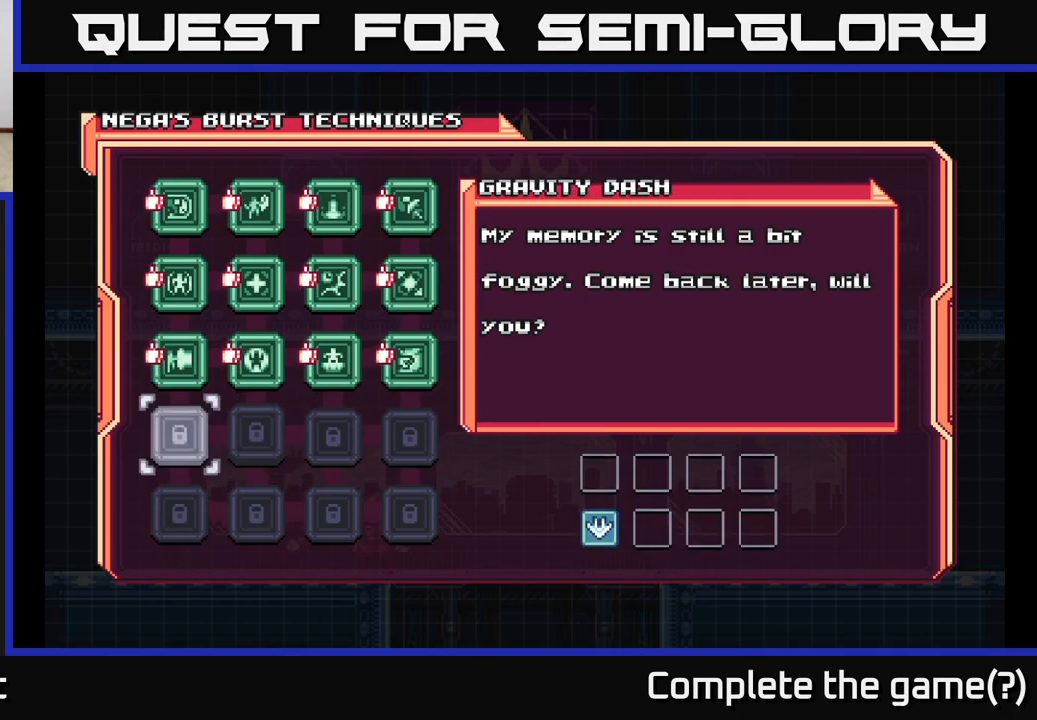
{"buttons": [], "left_stick": "center", "right_stick": "center", "events": [[17, "left_stick", "left"], [150, "left_stick", "center"]]}
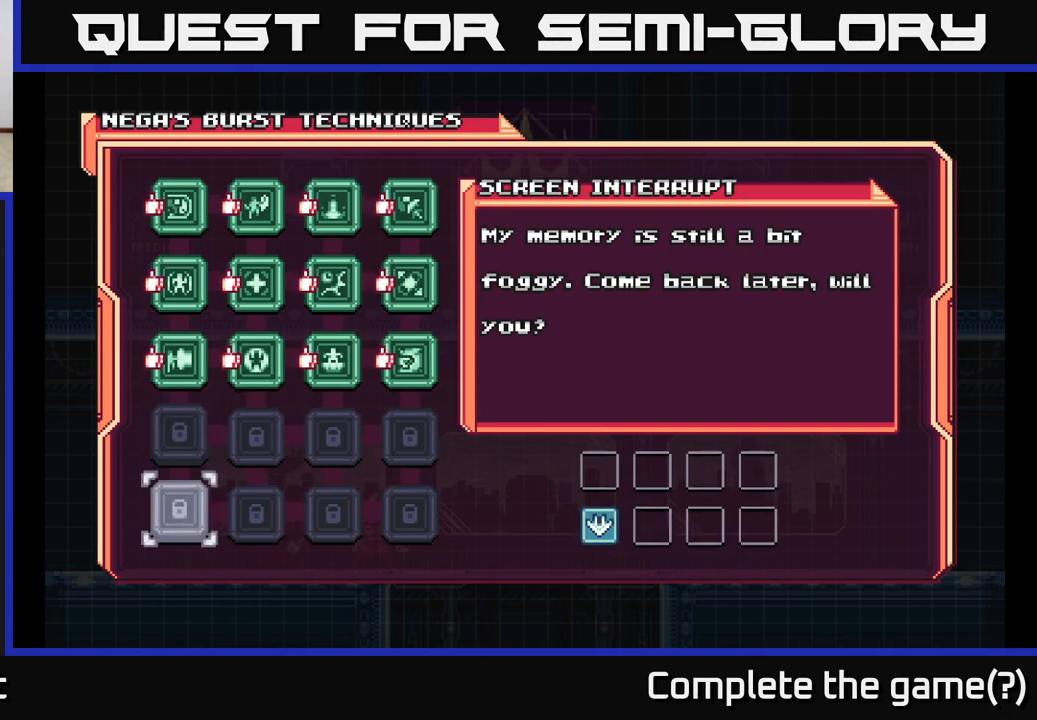
{"buttons": [], "left_stick": "center", "right_stick": "center", "events": [[17, "left_stick", "down"], [183, "left_stick", "center"], [317, "left_stick", "down"], [483, "left_stick", "center"]]}
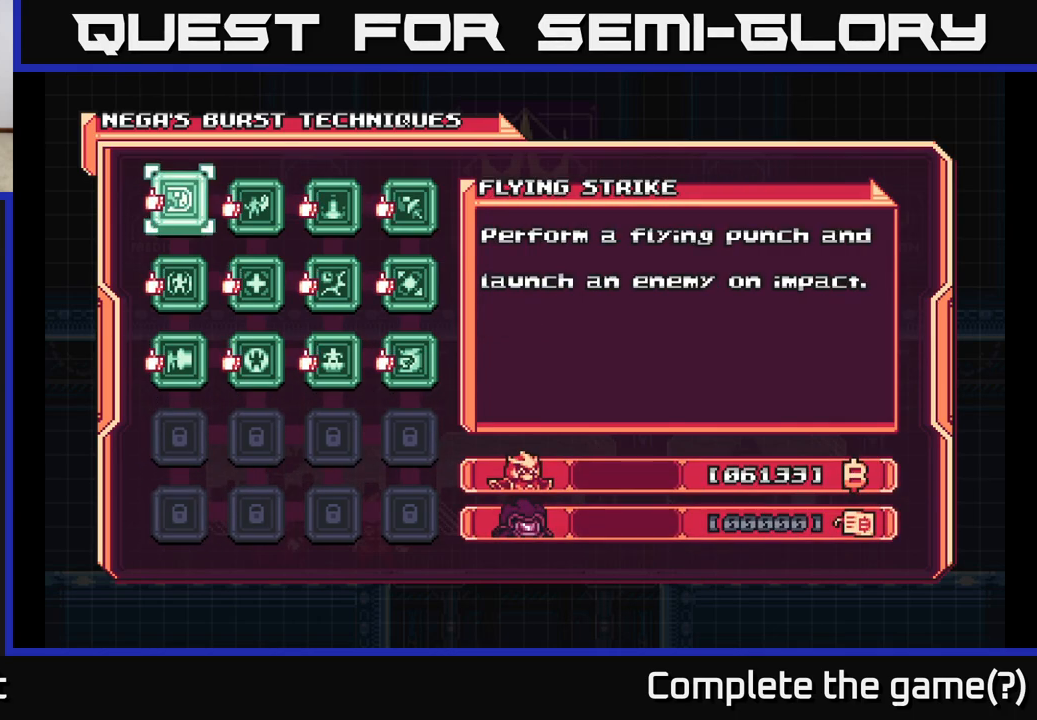
{"buttons": [], "left_stick": "center", "right_stick": "center", "events": [[317, "left_stick", "up"], [500, "left_stick", "center"]]}
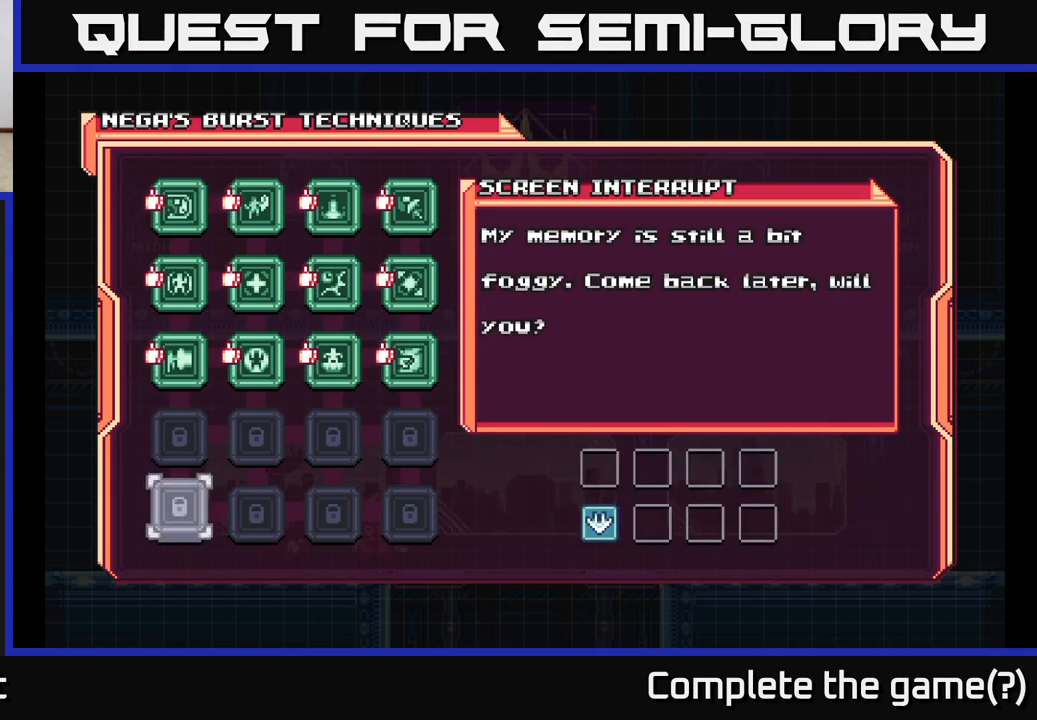
{"buttons": [], "left_stick": "center", "right_stick": "center", "events": [[117, "left_stick", "up"], [283, "left_stick", "right"], [467, "left_stick", "center"]]}
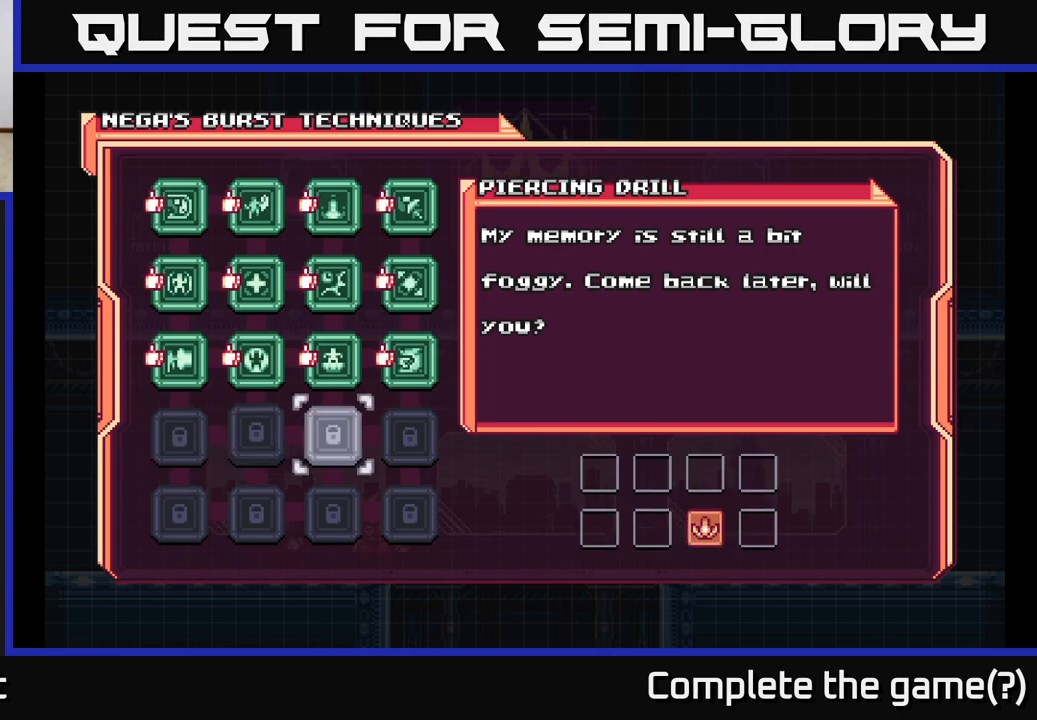
{"buttons": [], "left_stick": "down", "right_stick": "center", "events": [[33, "left_stick", "right"], [200, "left_stick", "center"], [267, "left_stick", "right"], [433, "left_stick", "center"], [483, "left_stick", "down"]]}
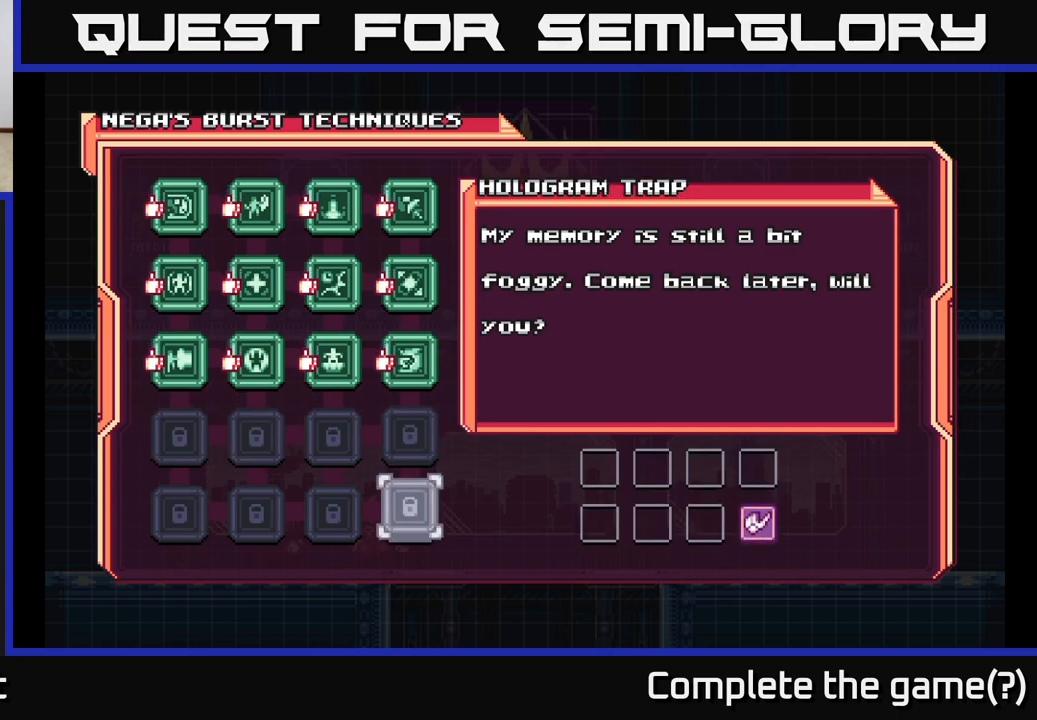
{"buttons": [], "left_stick": "left", "right_stick": "center", "events": [[200, "left_stick", "left"], [333, "left_stick", "center"], [417, "left_stick", "left"]]}
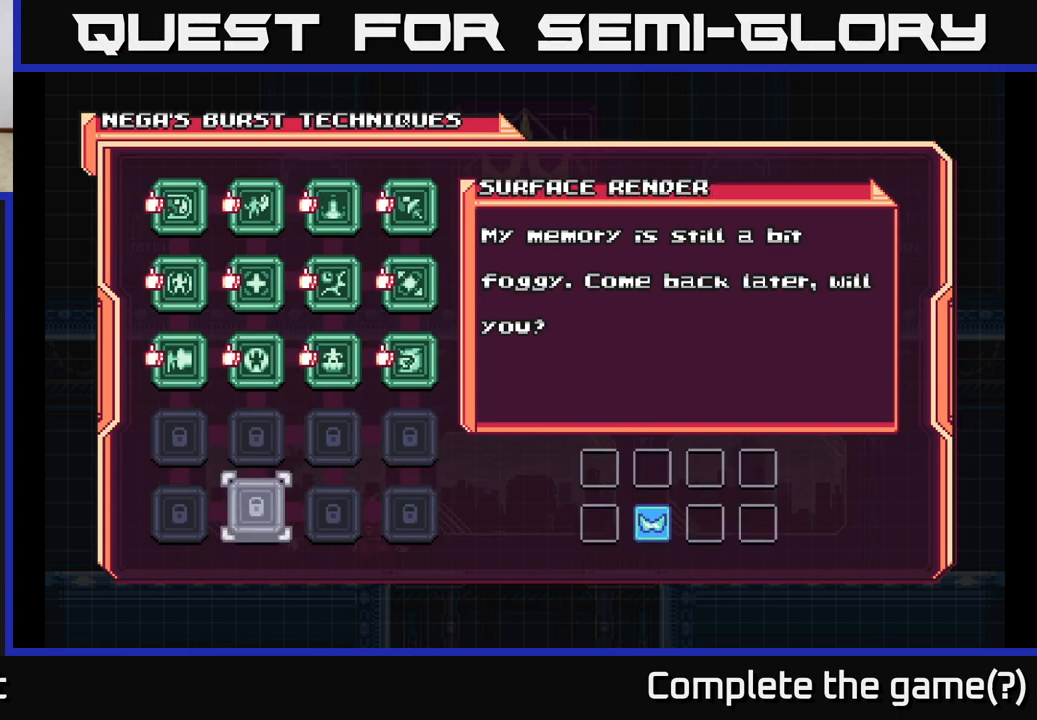
{"buttons": [], "left_stick": "left", "right_stick": "center", "events": [[100, "left_stick", "center"], [200, "left_stick", "up-left"], [333, "left_stick", "center"], [417, "left_stick", "left"]]}
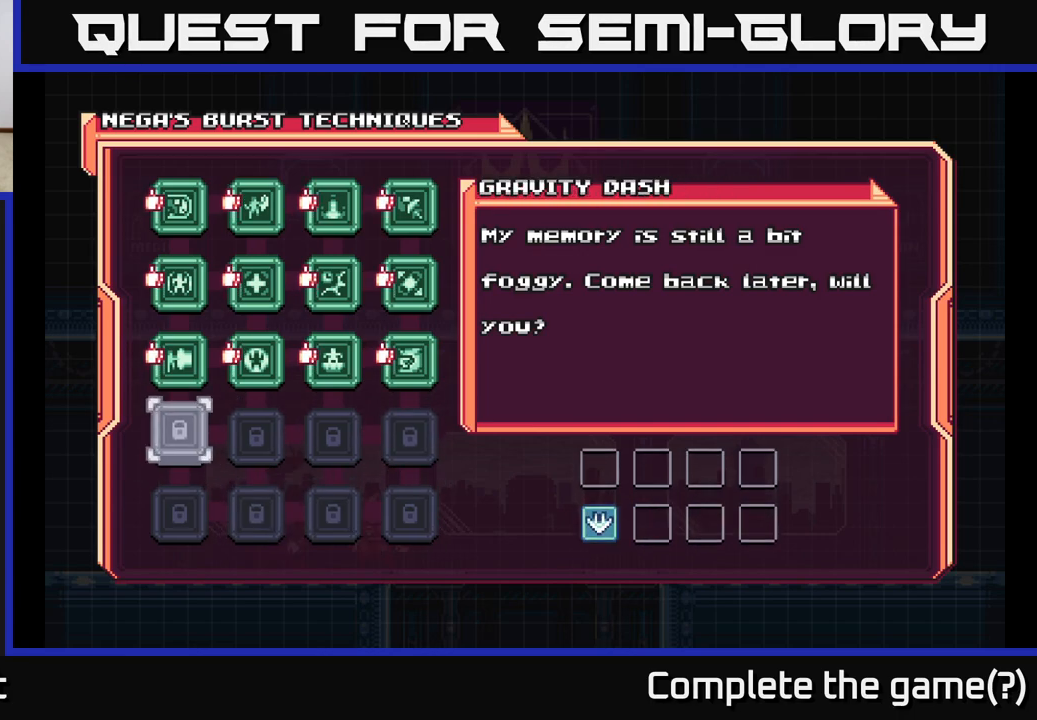
{"buttons": [], "left_stick": "up-left", "right_stick": "center", "events": [[67, "left_stick", "center"], [133, "left_stick", "up-left"], [300, "left_stick", "center"], [383, "left_stick", "up-left"]]}
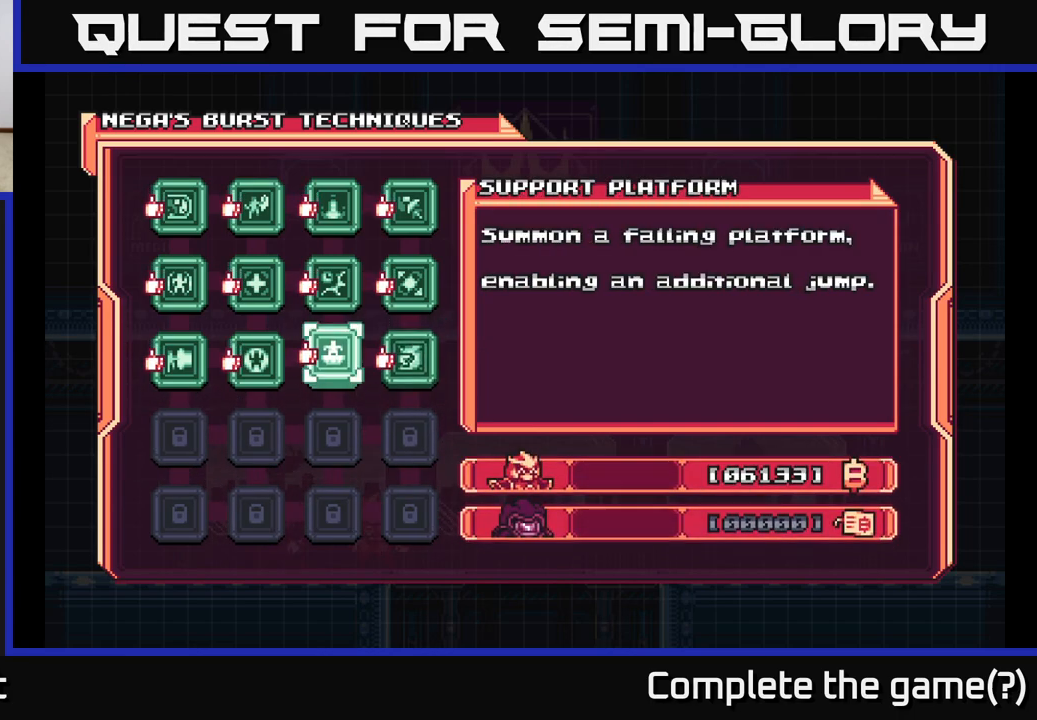
{"buttons": [], "left_stick": "center", "right_stick": "center", "events": [[17, "left_stick", "center"], [300, "left_stick", "left"], [433, "left_stick", "center"]]}
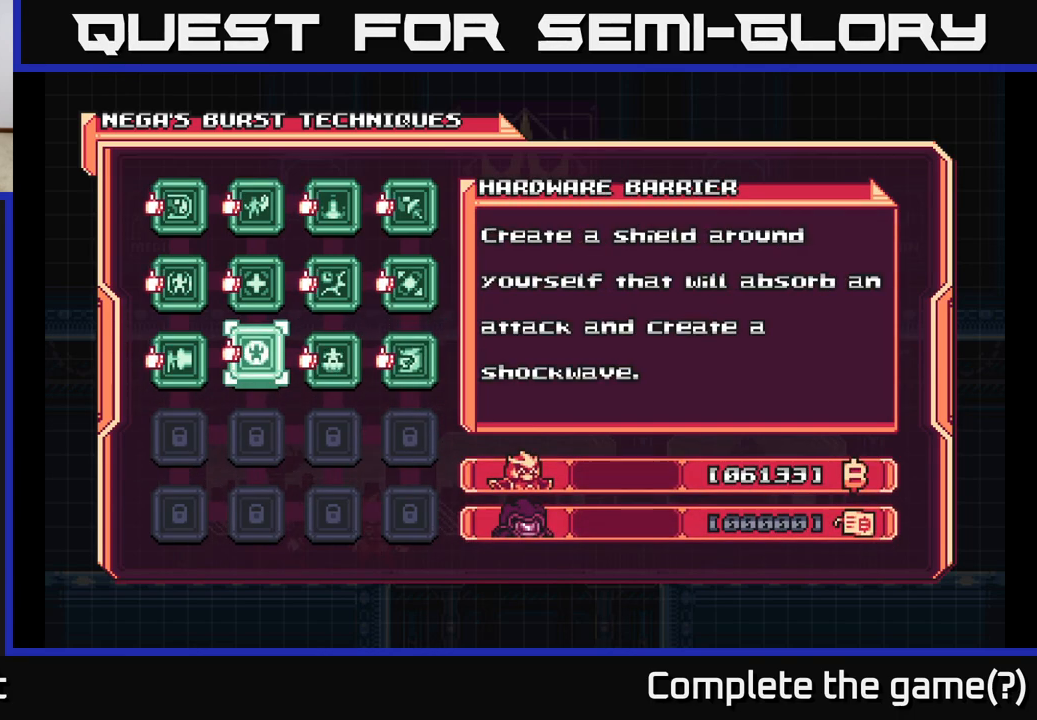
{"buttons": [], "left_stick": "center", "right_stick": "center", "events": [[117, "left_stick", "left"], [250, "left_stick", "center"], [367, "left_stick", "up"], [483, "left_stick", "center"]]}
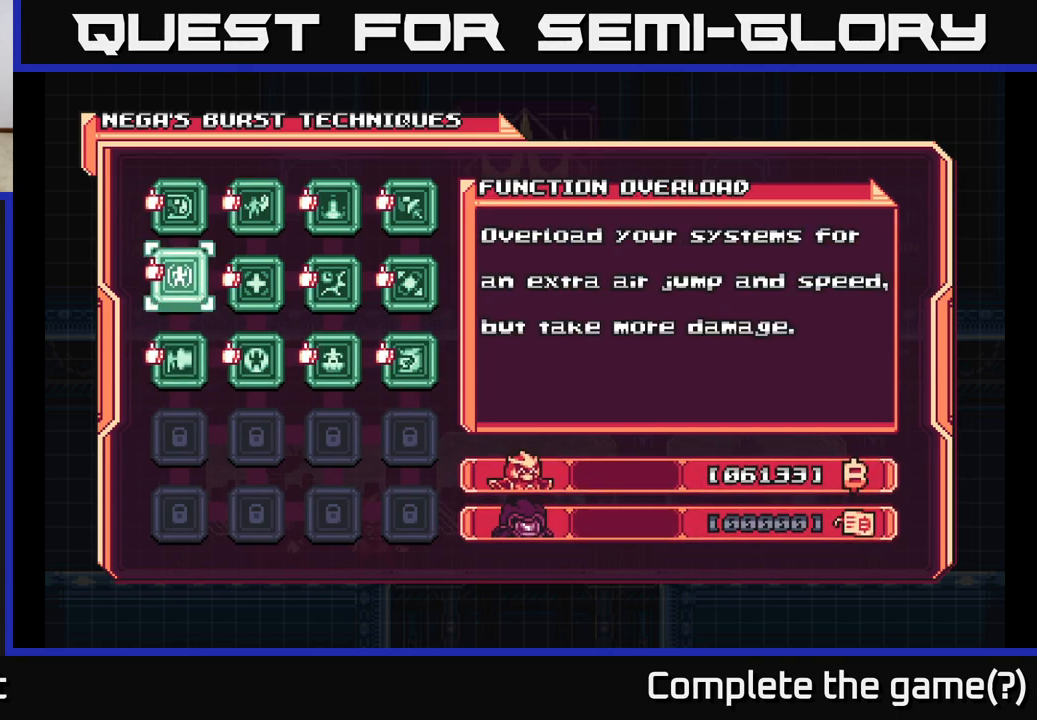
{"buttons": [], "left_stick": "center", "right_stick": "center", "events": []}